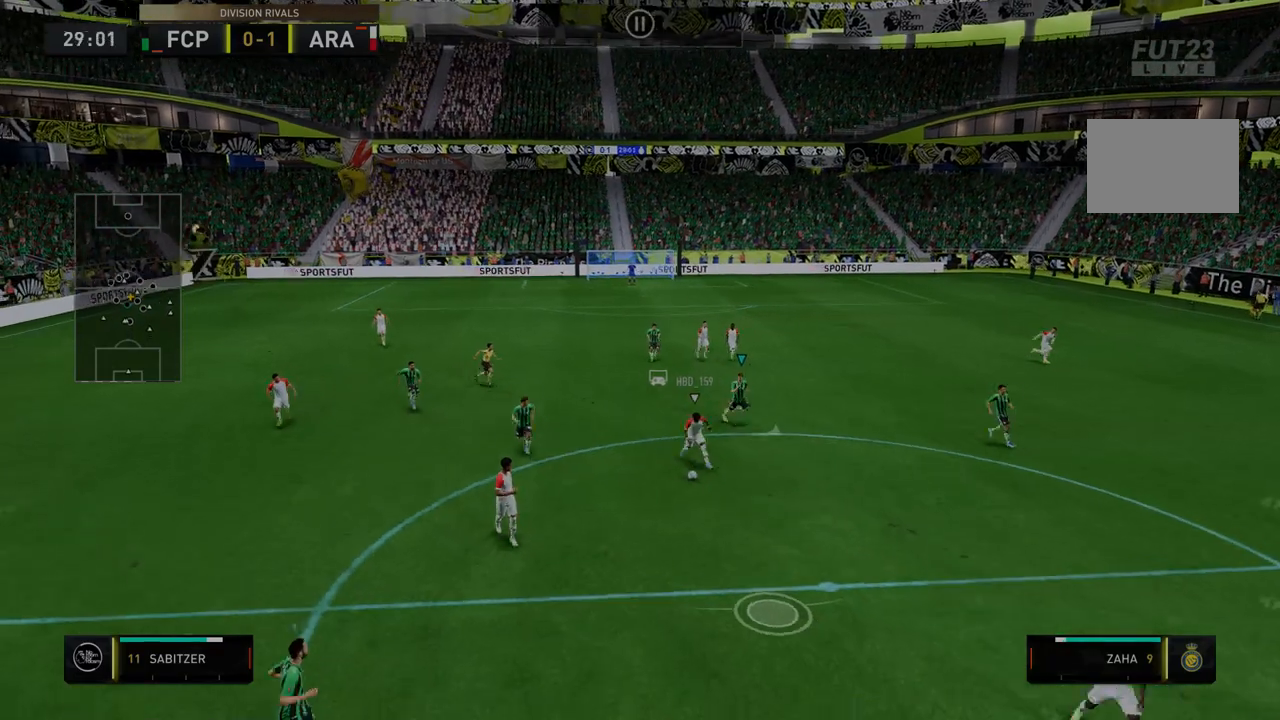
Gameplay with a controller (Xbox layout); each line is a JSON object with the inputs held at the frame after it (dt_ms = milliseconds from this image to that frame). "events" lists button and stick changes between this image and that frame as [ms after this image, input, new state], when the widget could be followed in between. Not read: L3 R3.
{"dt_ms": 499, "buttons": ["R2"], "left_stick": "down", "right_stick": "center", "events": [[427, "left_stick", "down"]]}
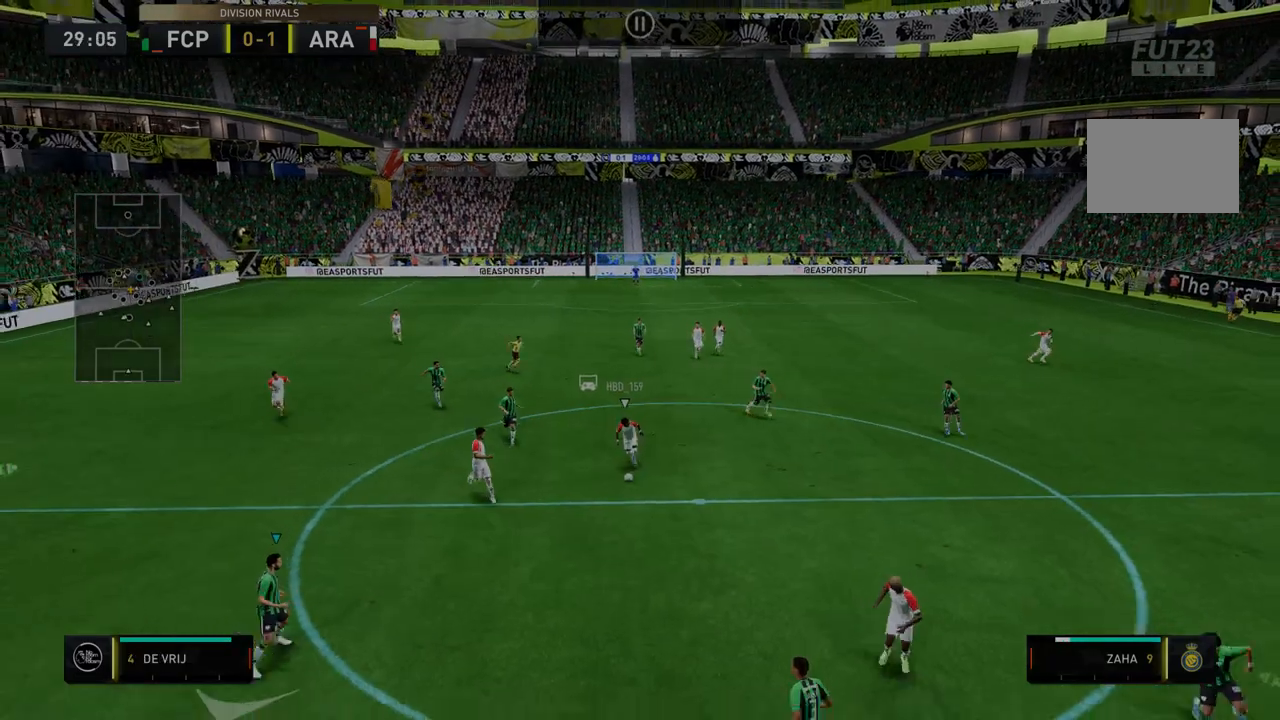
{"dt_ms": 499, "buttons": ["R2"], "left_stick": "down", "right_stick": "center", "events": []}
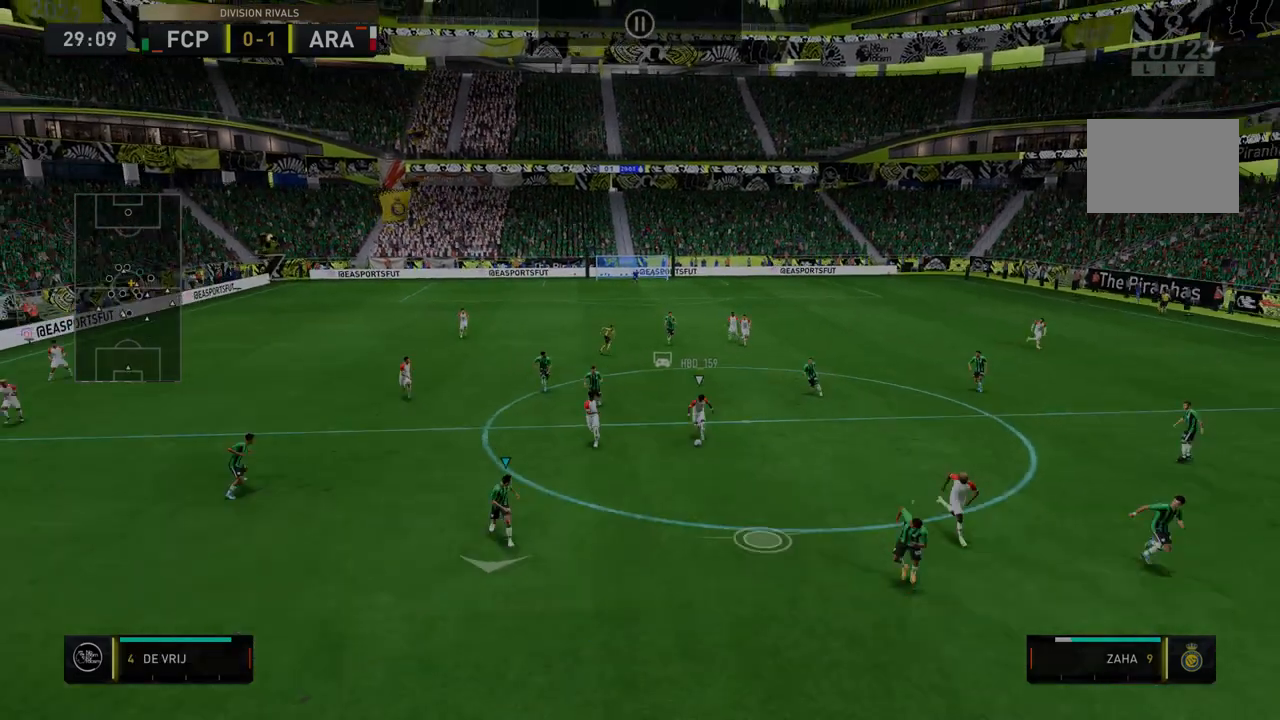
{"dt_ms": 498, "buttons": ["R2"], "left_stick": "down-right", "right_stick": "center", "events": [[249, "left_stick", "down-right"]]}
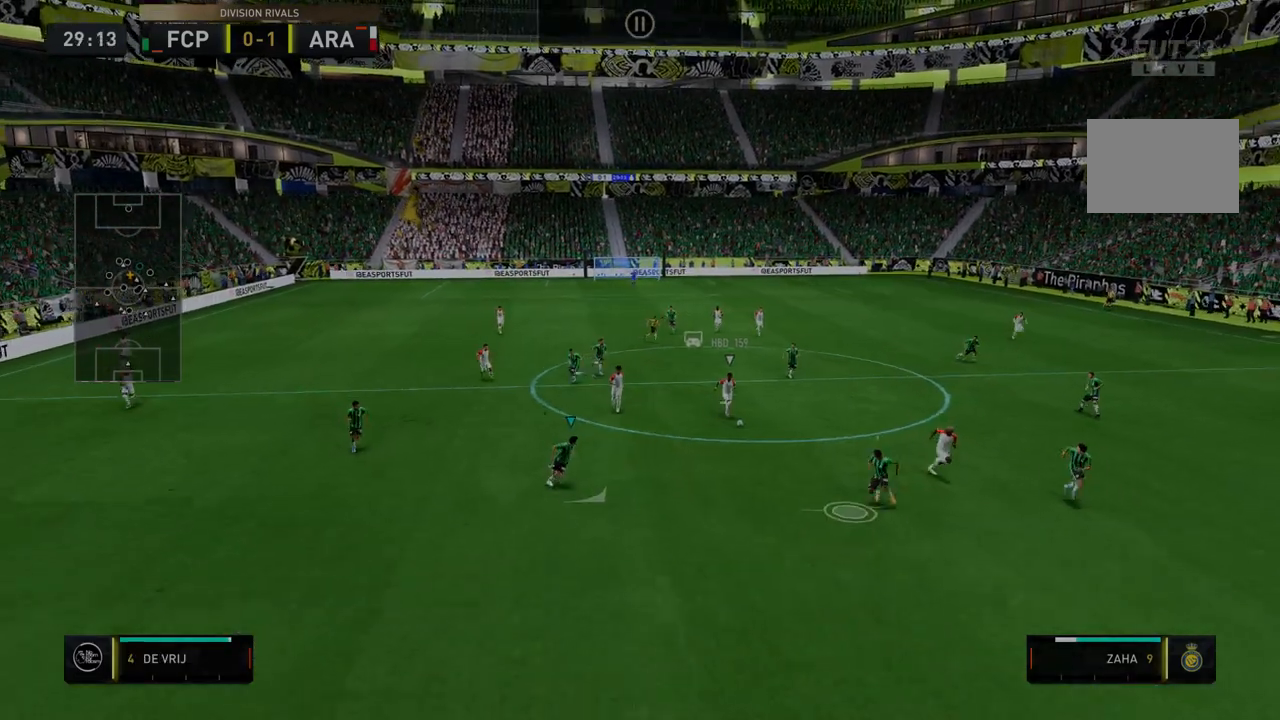
{"dt_ms": 499, "buttons": ["R2"], "left_stick": "down-right", "right_stick": "center", "events": []}
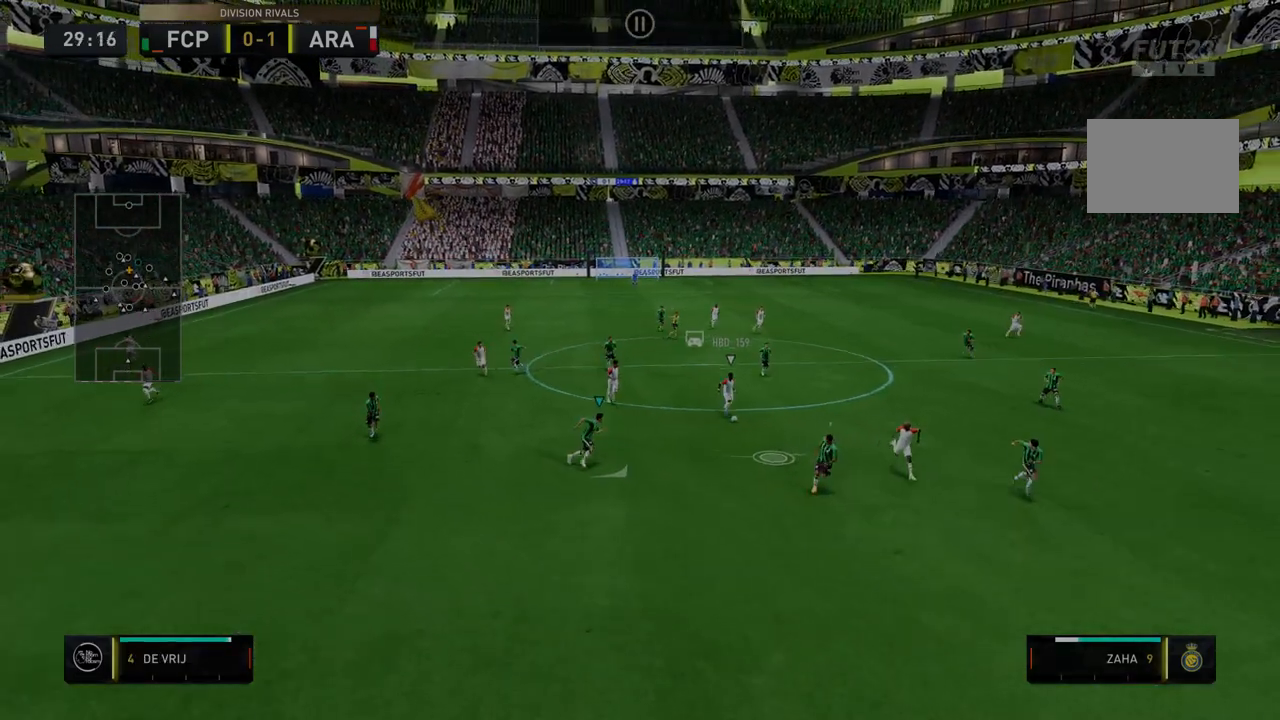
{"dt_ms": 499, "buttons": ["R2"], "left_stick": "down-right", "right_stick": "center", "events": []}
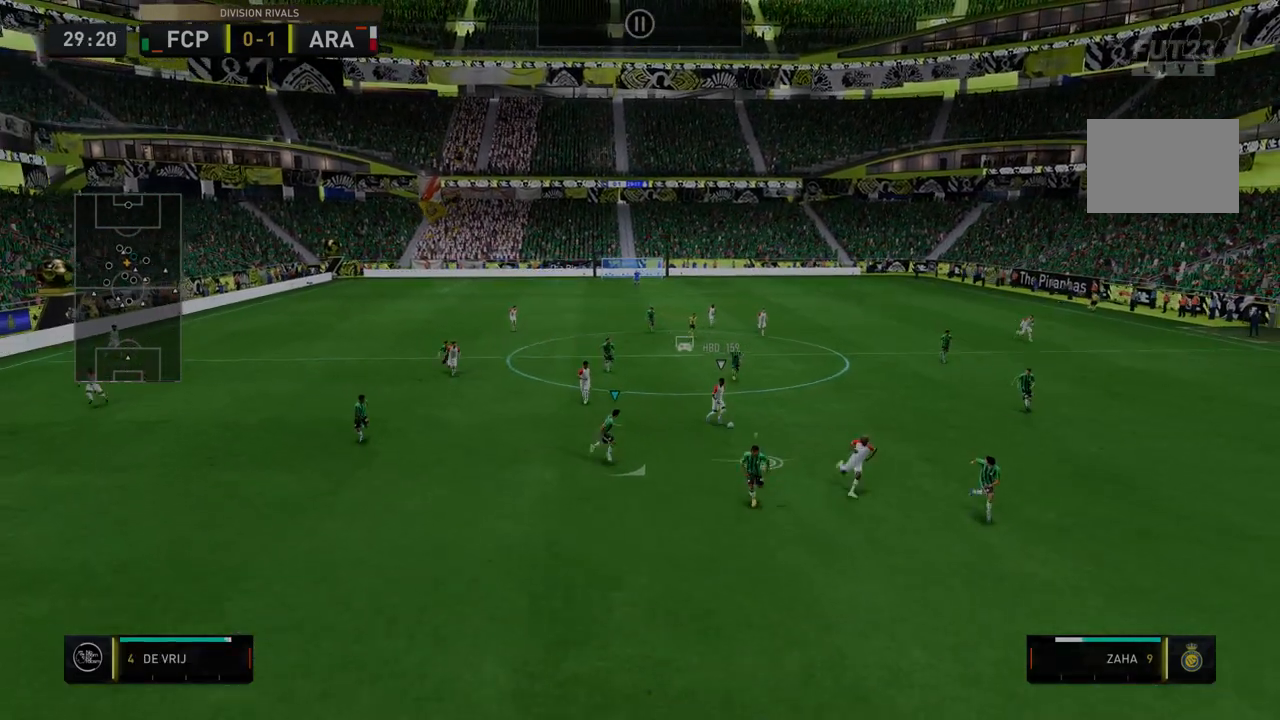
{"dt_ms": 499, "buttons": ["R2"], "left_stick": "down-right", "right_stick": "center", "events": []}
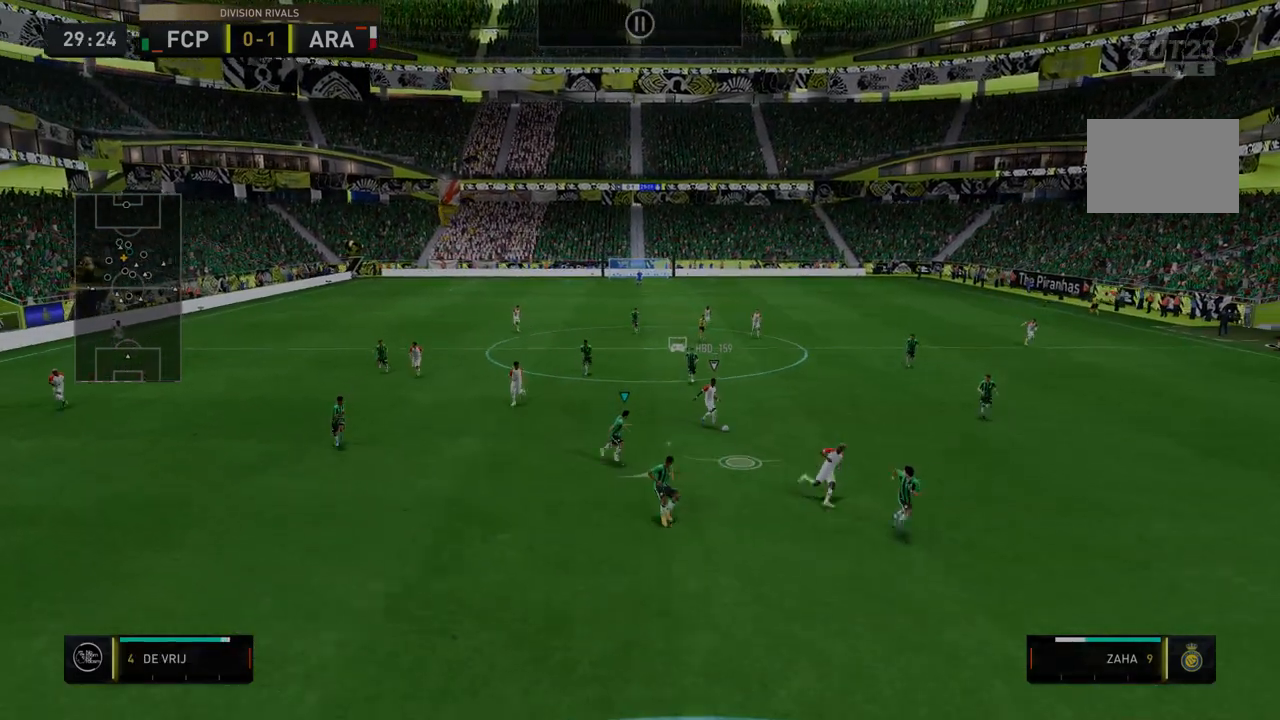
{"dt_ms": 499, "buttons": ["R2"], "left_stick": "down-right", "right_stick": "center", "events": []}
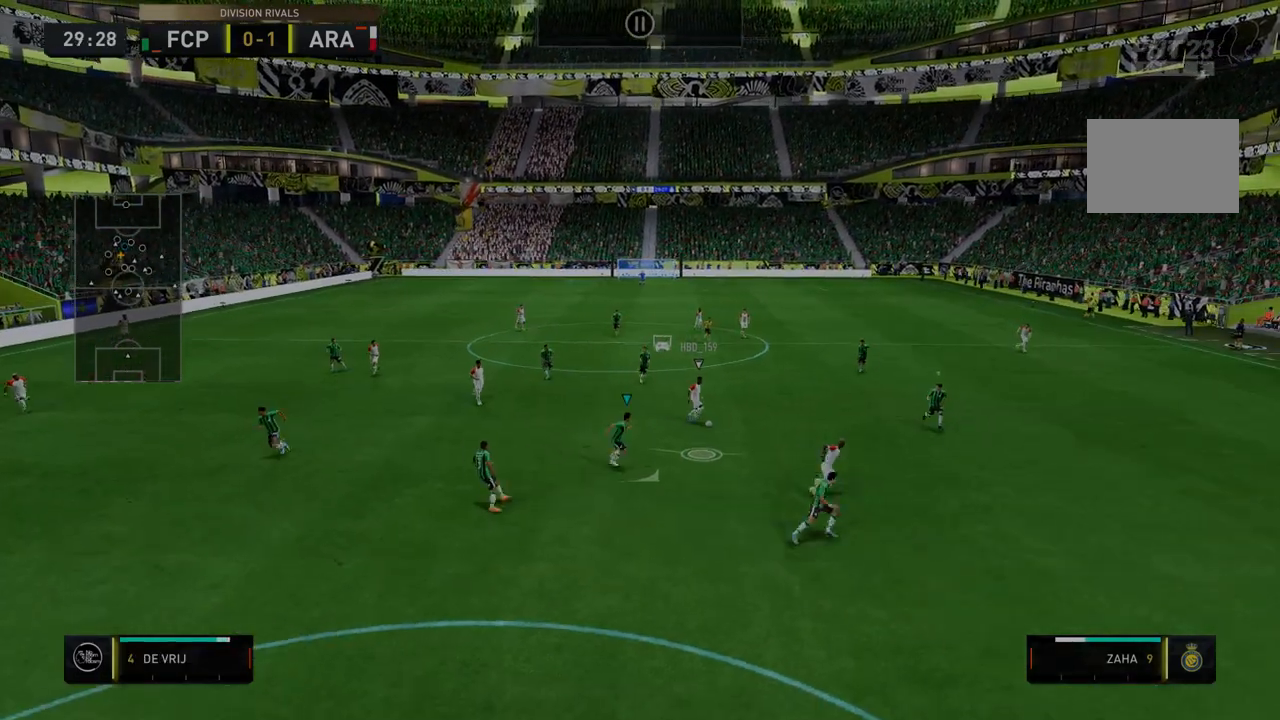
{"dt_ms": 499, "buttons": ["R2"], "left_stick": "down-right", "right_stick": "center", "events": []}
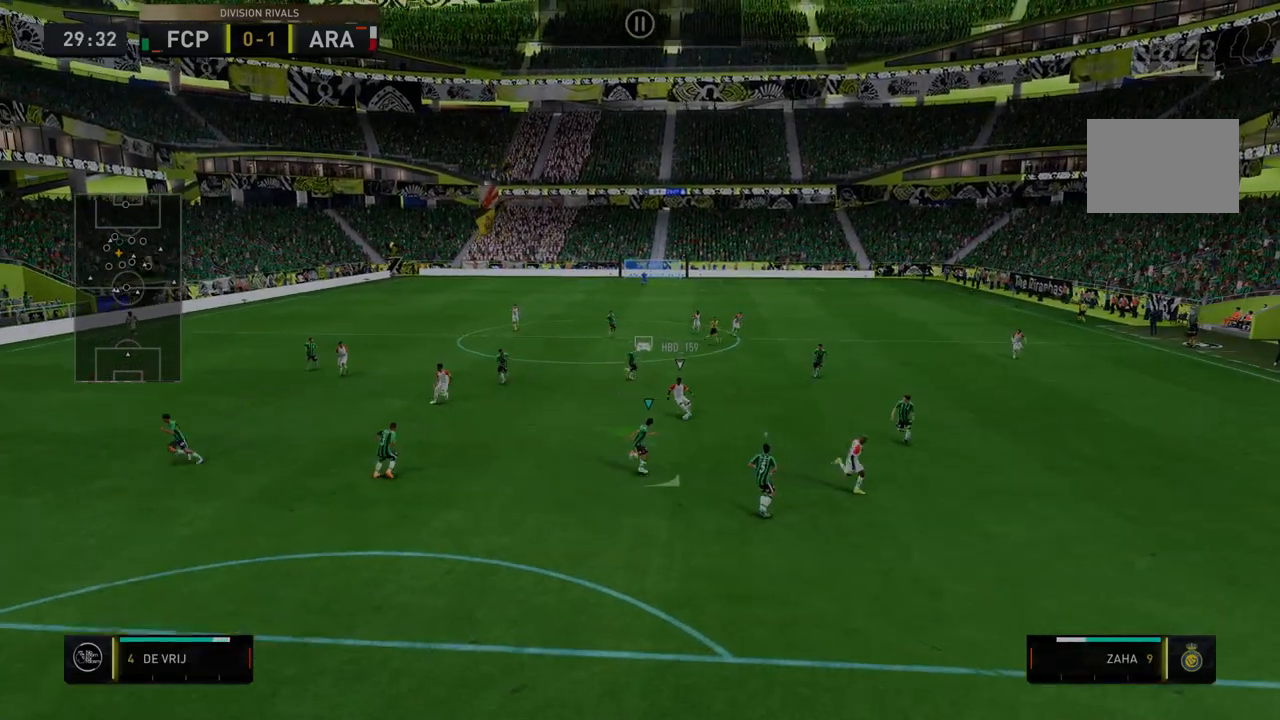
{"dt_ms": 499, "buttons": ["R2"], "left_stick": "center", "right_stick": "center", "events": [[142, "left_stick", "center"], [178, "R2", "up"], [249, "left_stick", "down-left"], [285, "R2", "down"], [427, "left_stick", "center"]]}
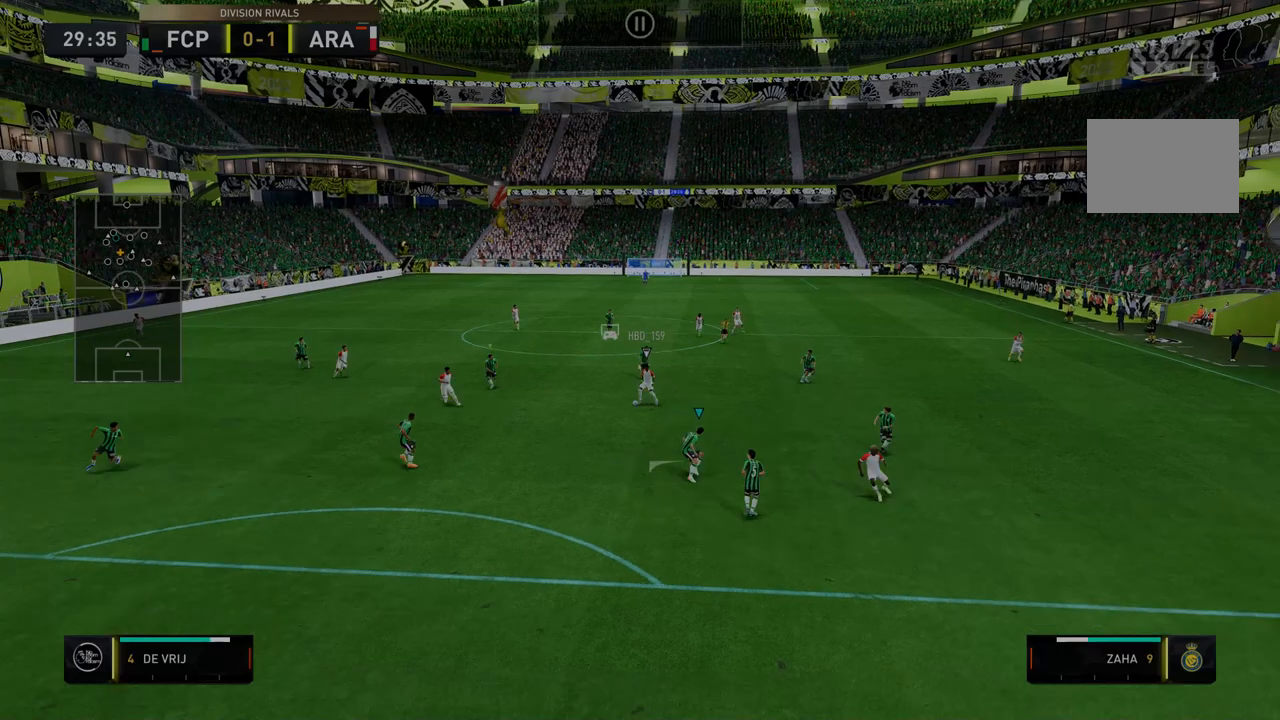
{"dt_ms": 499, "buttons": ["R2"], "left_stick": "center", "right_stick": "center", "events": []}
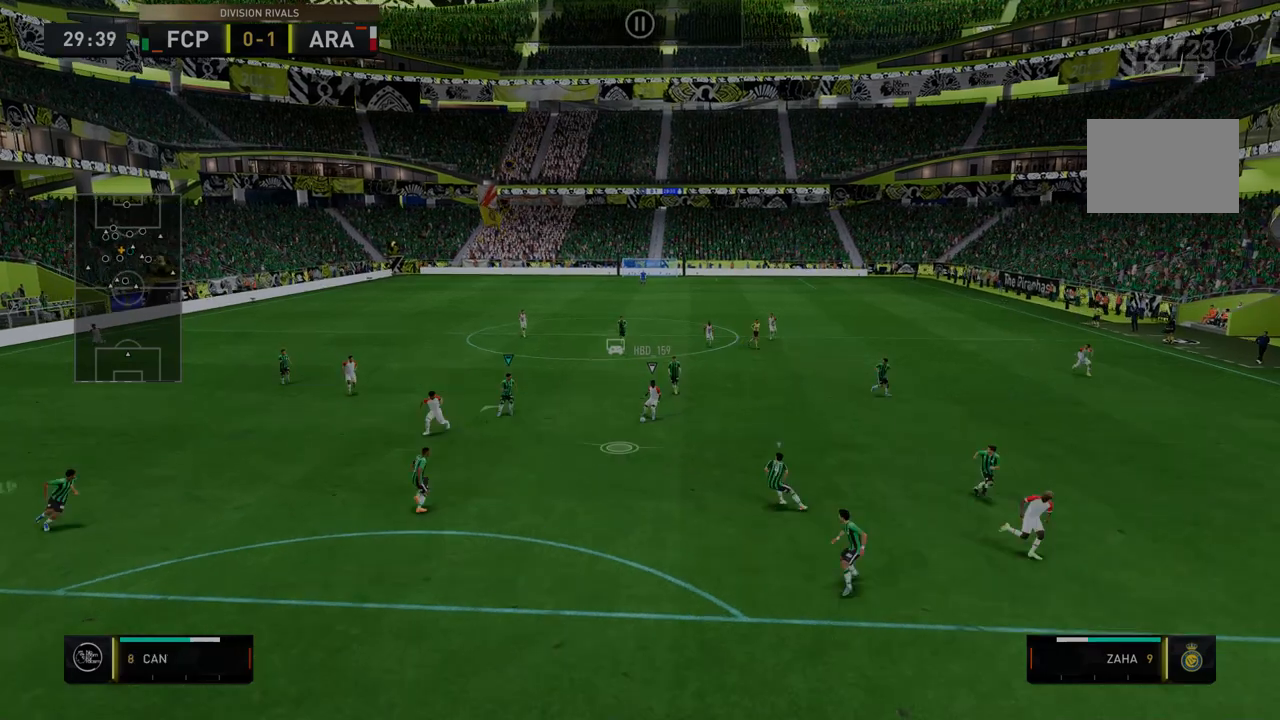
{"dt_ms": 498, "buttons": ["Y", "R2"], "left_stick": "center", "right_stick": "center", "events": [[356, "Y", "down"]]}
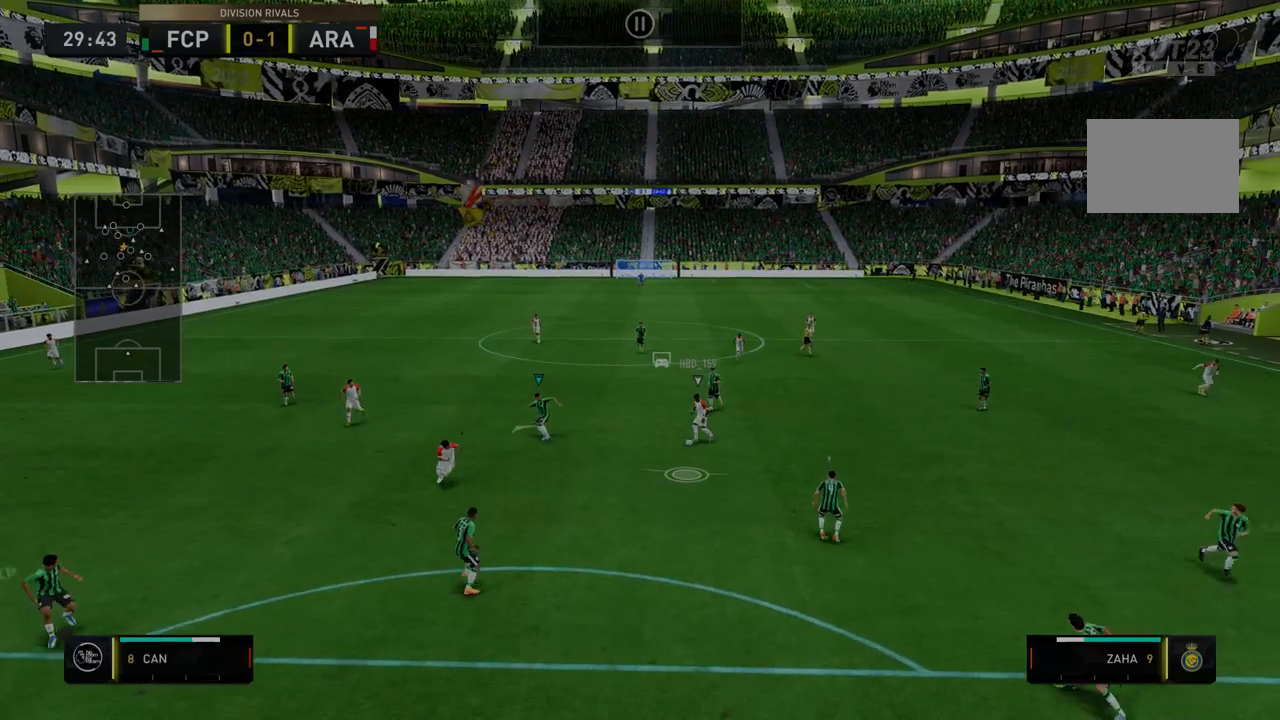
{"dt_ms": 499, "buttons": ["Y", "R2"], "left_stick": "down-left", "right_stick": "center", "events": [[179, "left_stick", "down-left"]]}
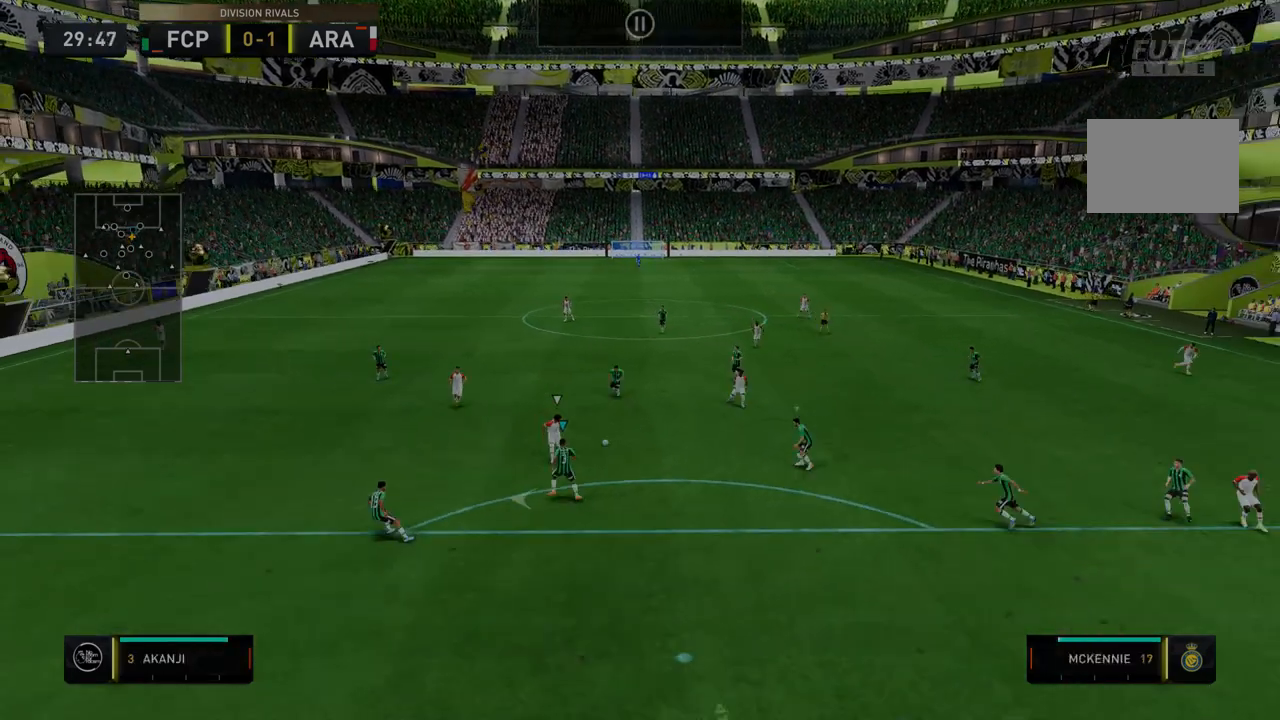
{"dt_ms": 499, "buttons": ["Y", "R2"], "left_stick": "center", "right_stick": "center", "events": [[321, "left_stick", "center"]]}
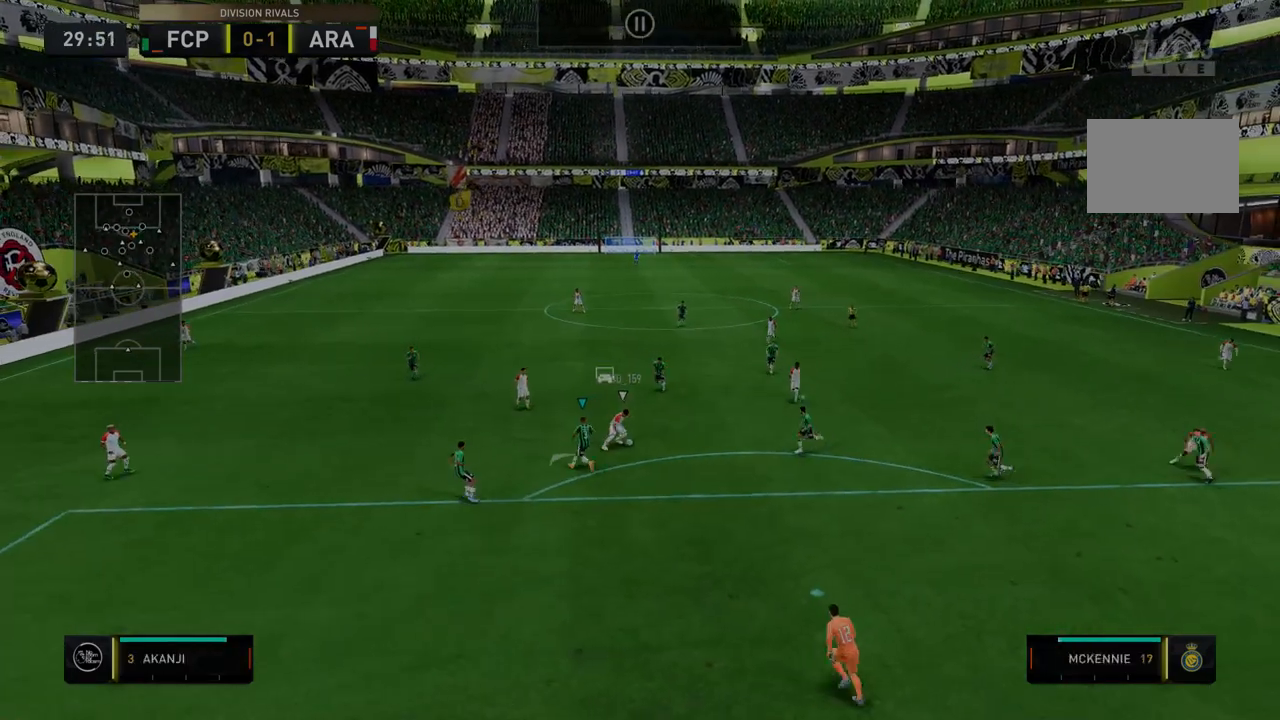
{"dt_ms": 499, "buttons": ["Y", "R2"], "left_stick": "center", "right_stick": "center", "events": []}
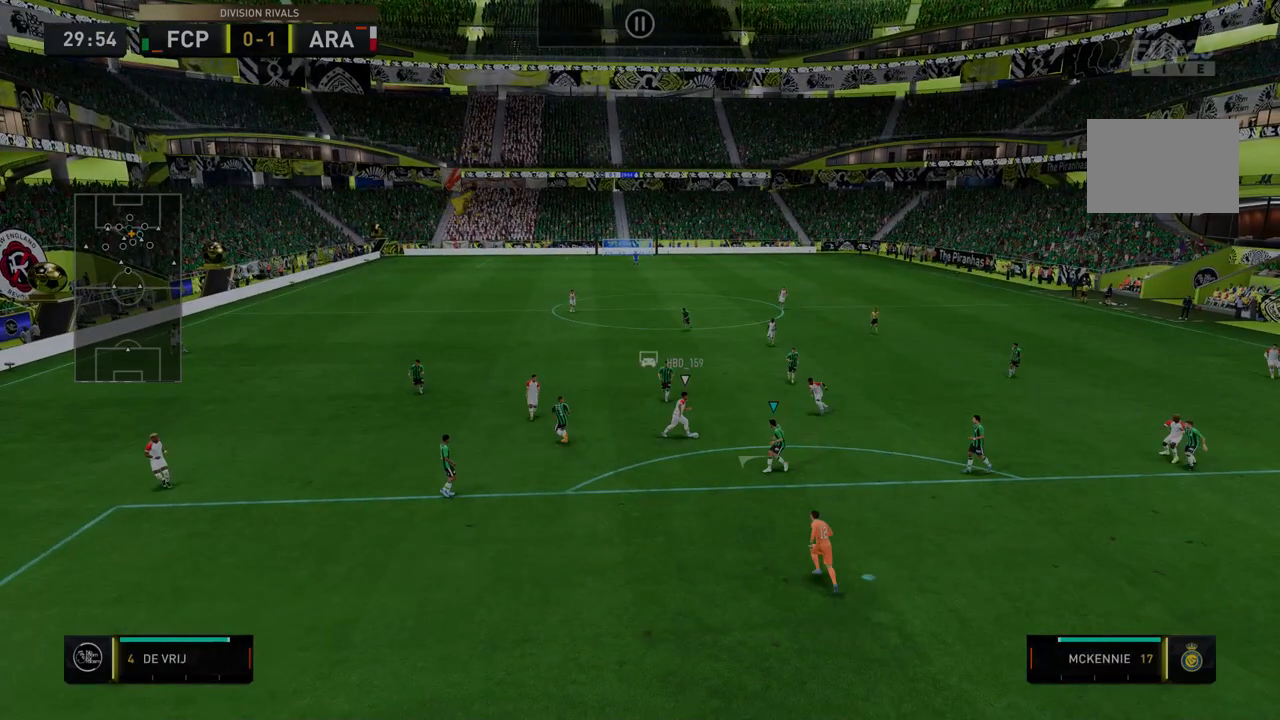
{"dt_ms": 499, "buttons": ["Y", "R2"], "left_stick": "center", "right_stick": "center", "events": []}
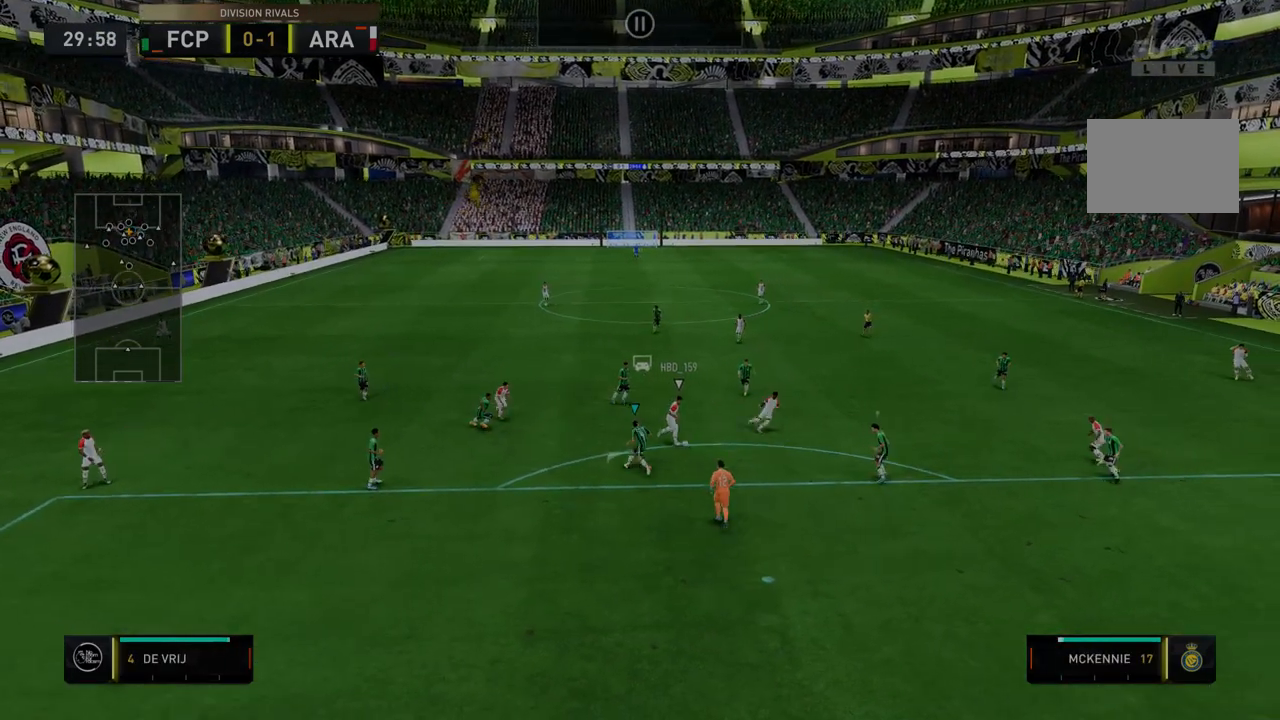
{"dt_ms": 499, "buttons": ["Y", "R2"], "left_stick": "right", "right_stick": "center"}
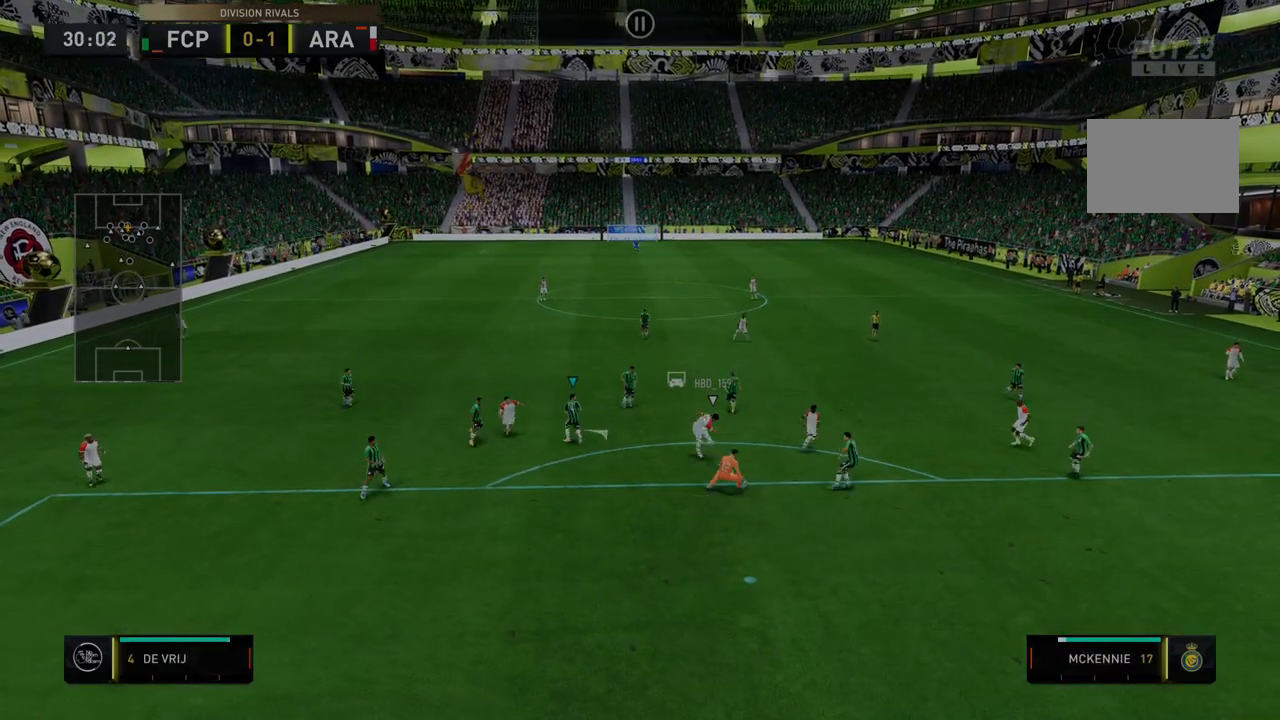
{"dt_ms": 499, "buttons": ["Y", "R2"], "left_stick": "right", "right_stick": "center"}
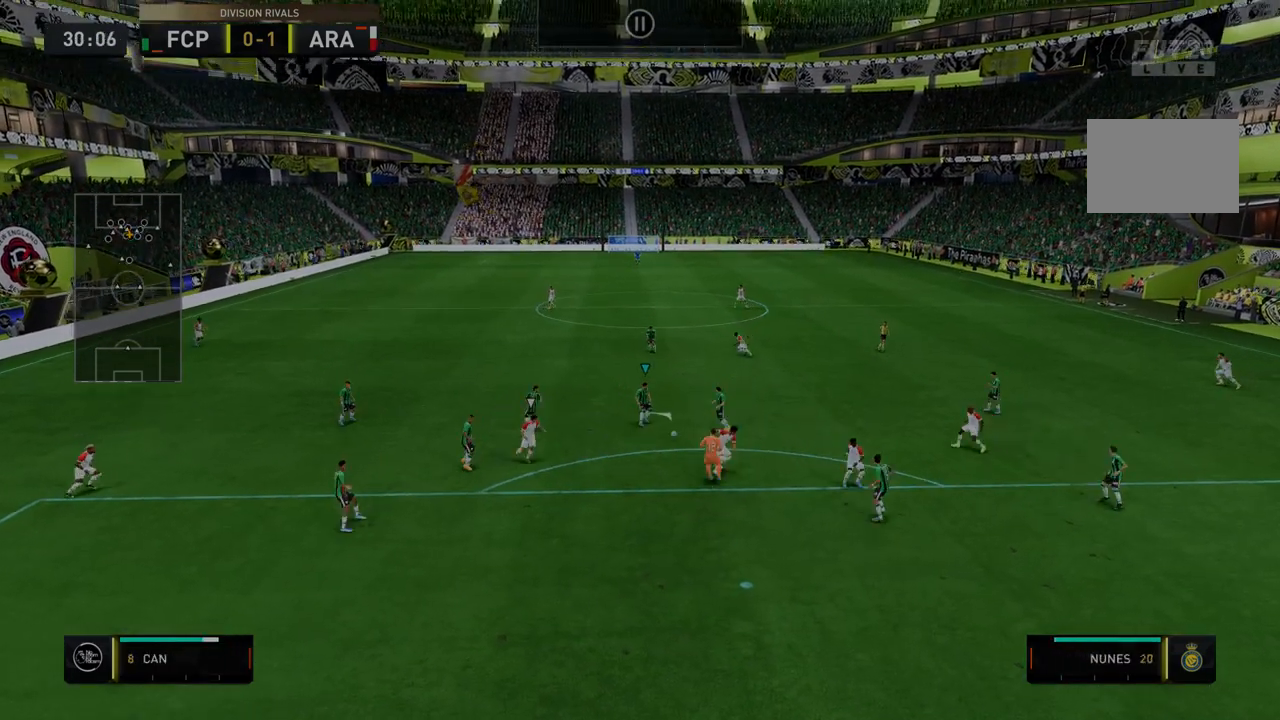
{"dt_ms": 499, "buttons": ["Y", "R2"], "left_stick": "right", "right_stick": "center", "events": []}
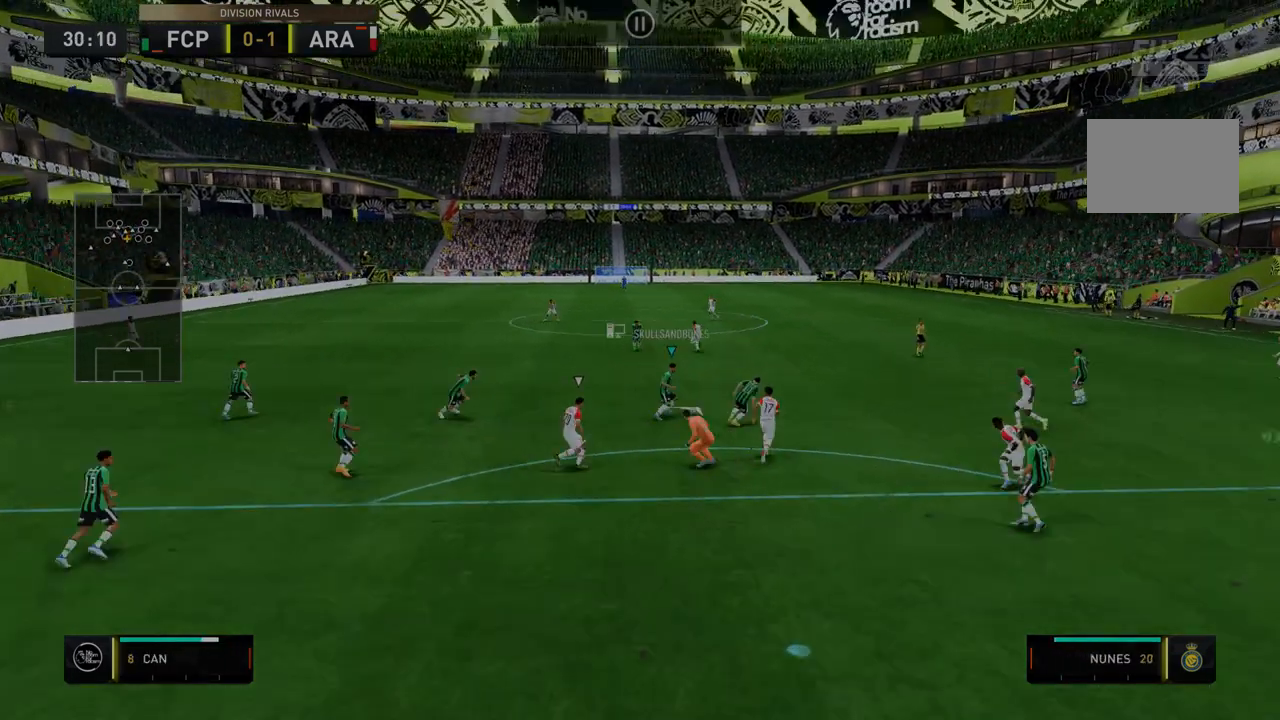
{"dt_ms": 498, "buttons": ["R2"], "left_stick": "right", "right_stick": "center", "events": [[356, "Y", "up"]]}
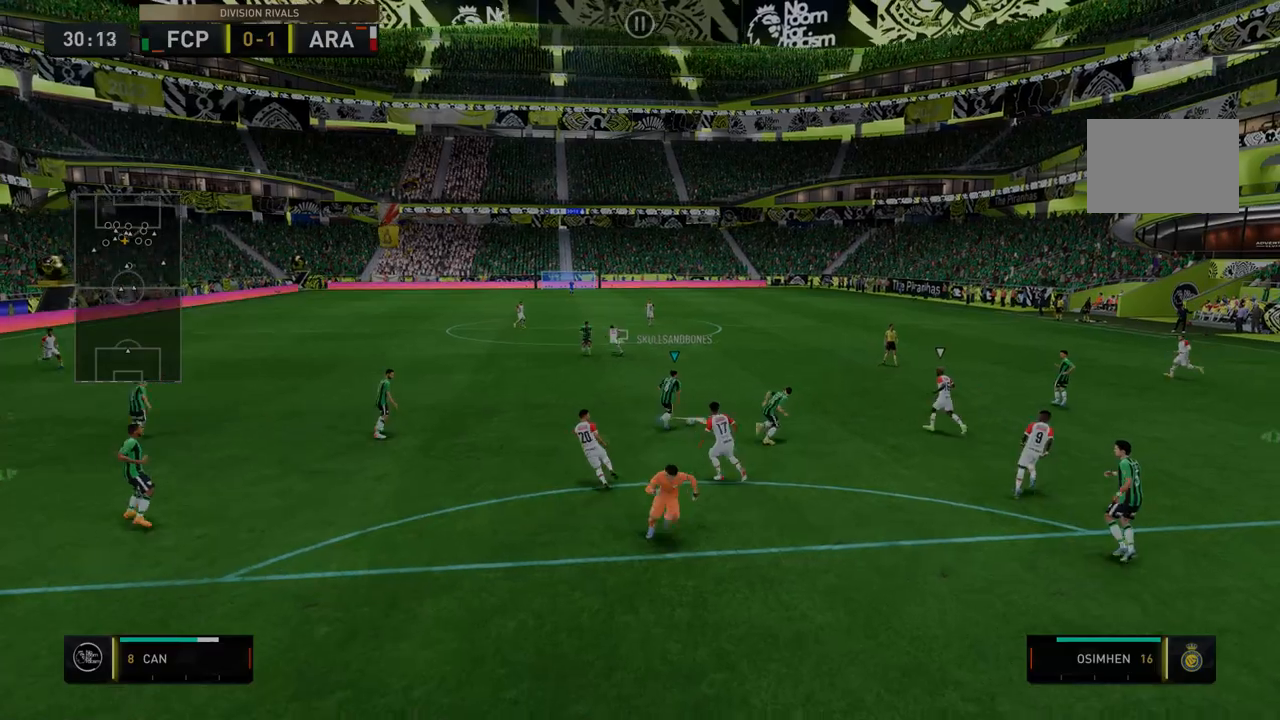
{"dt_ms": 499, "buttons": ["R2"], "left_stick": "center", "right_stick": "center", "events": [[499, "left_stick", "center"]]}
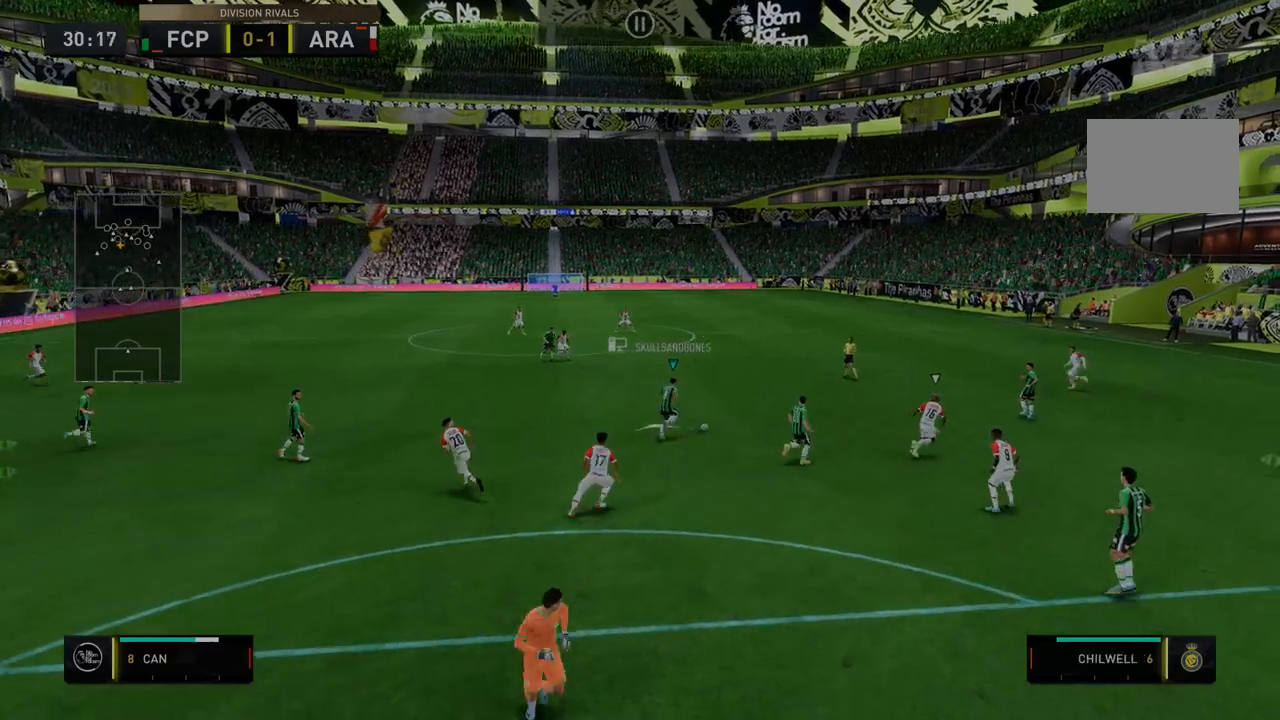
{"dt_ms": 998, "buttons": ["R2"], "left_stick": "up-right", "right_stick": "center"}
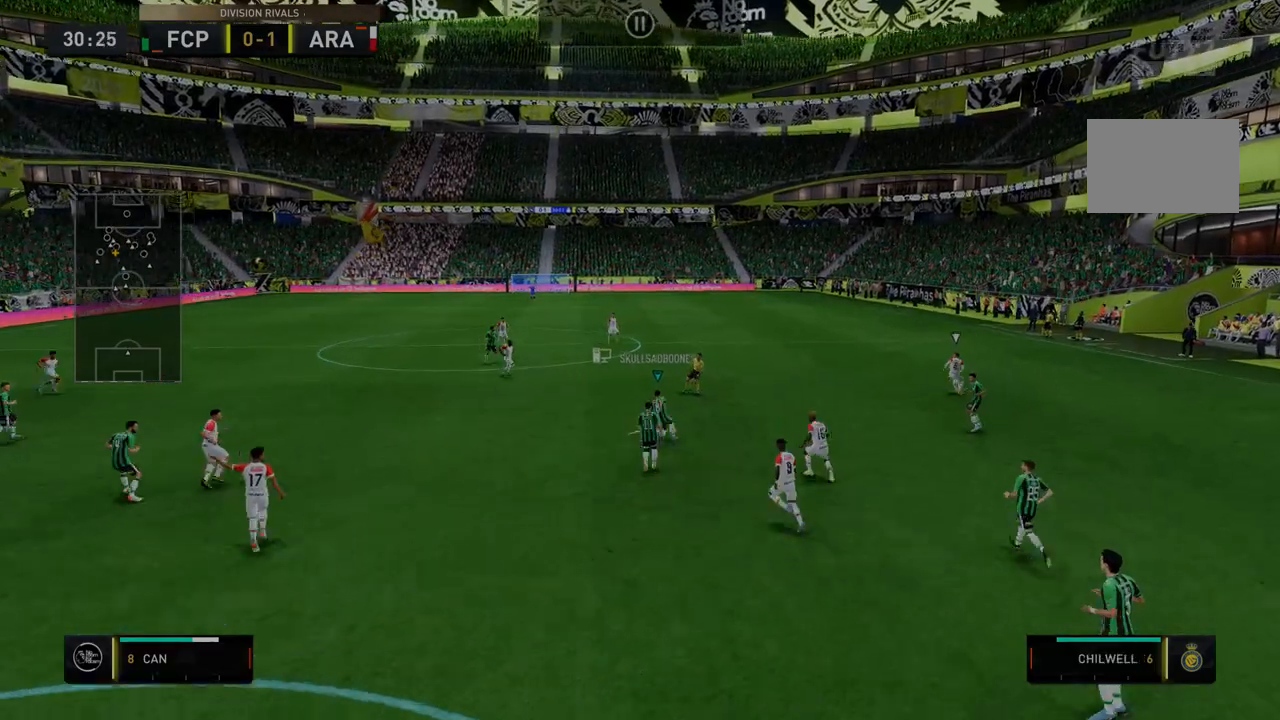
{"dt_ms": 499, "buttons": ["R2"], "left_stick": "up-right", "right_stick": "center", "events": []}
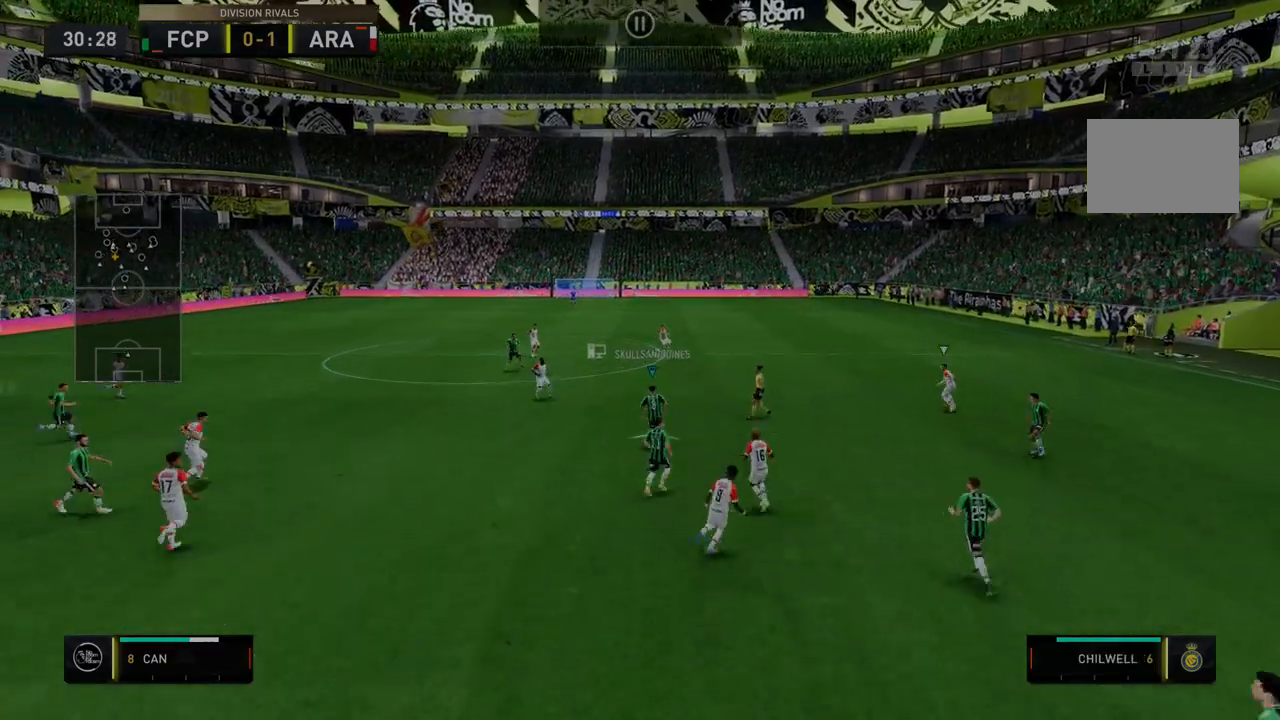
{"dt_ms": 499, "buttons": ["R2"], "left_stick": "center", "right_stick": "center"}
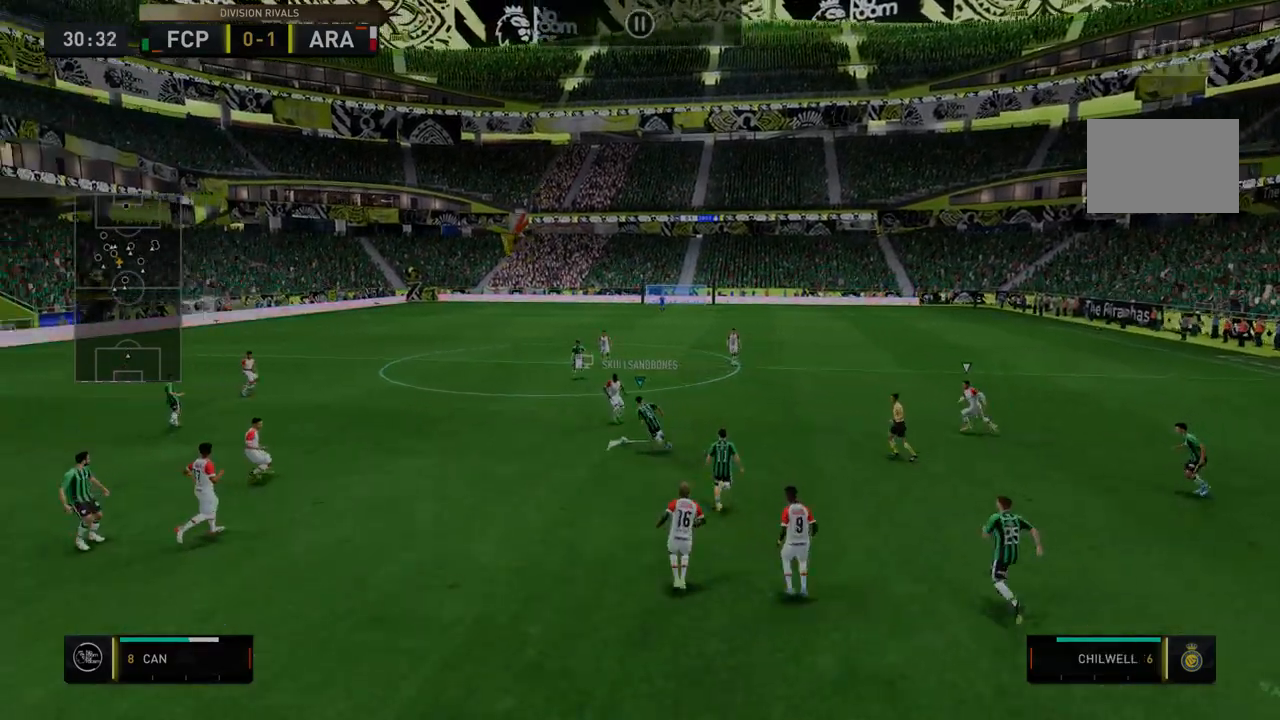
{"dt_ms": 499, "buttons": ["R2"], "left_stick": "down-left", "right_stick": "center", "events": [[214, "left_stick", "down-left"], [392, "left_stick", "center"], [499, "left_stick", "down-left"]]}
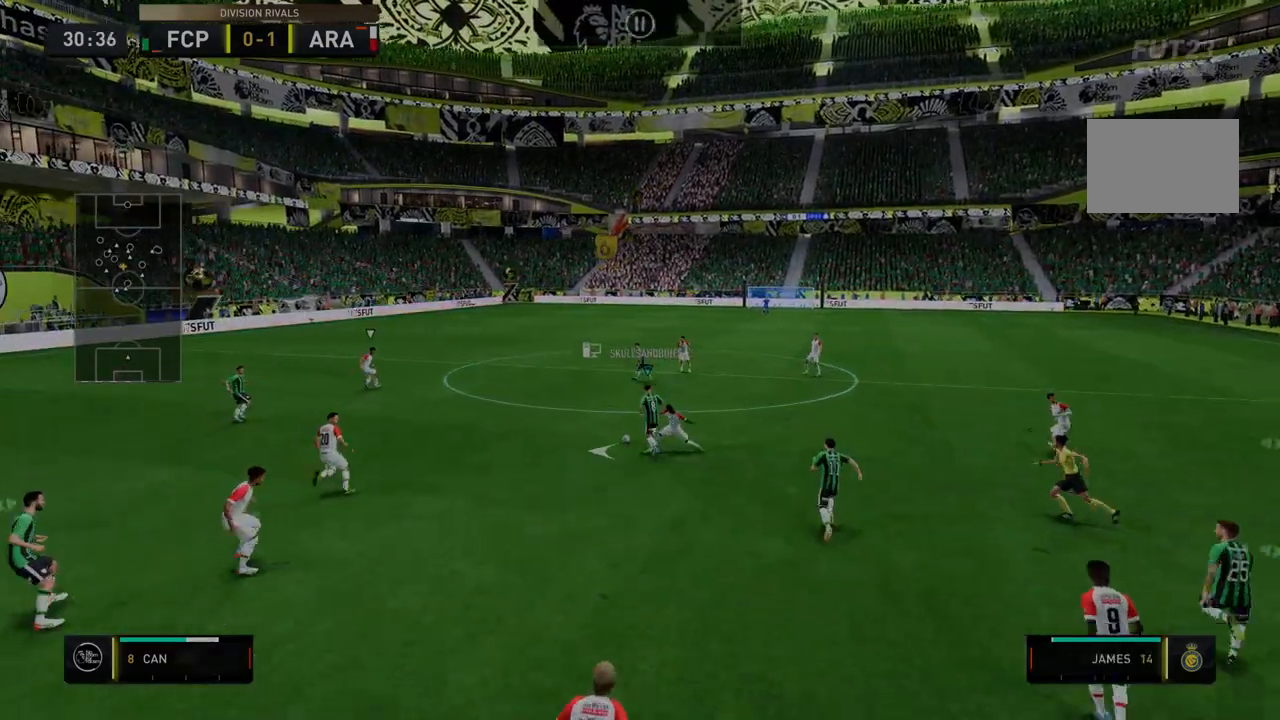
{"dt_ms": 499, "buttons": ["R2"], "left_stick": "center", "right_stick": "center", "events": [[178, "left_stick", "center"]]}
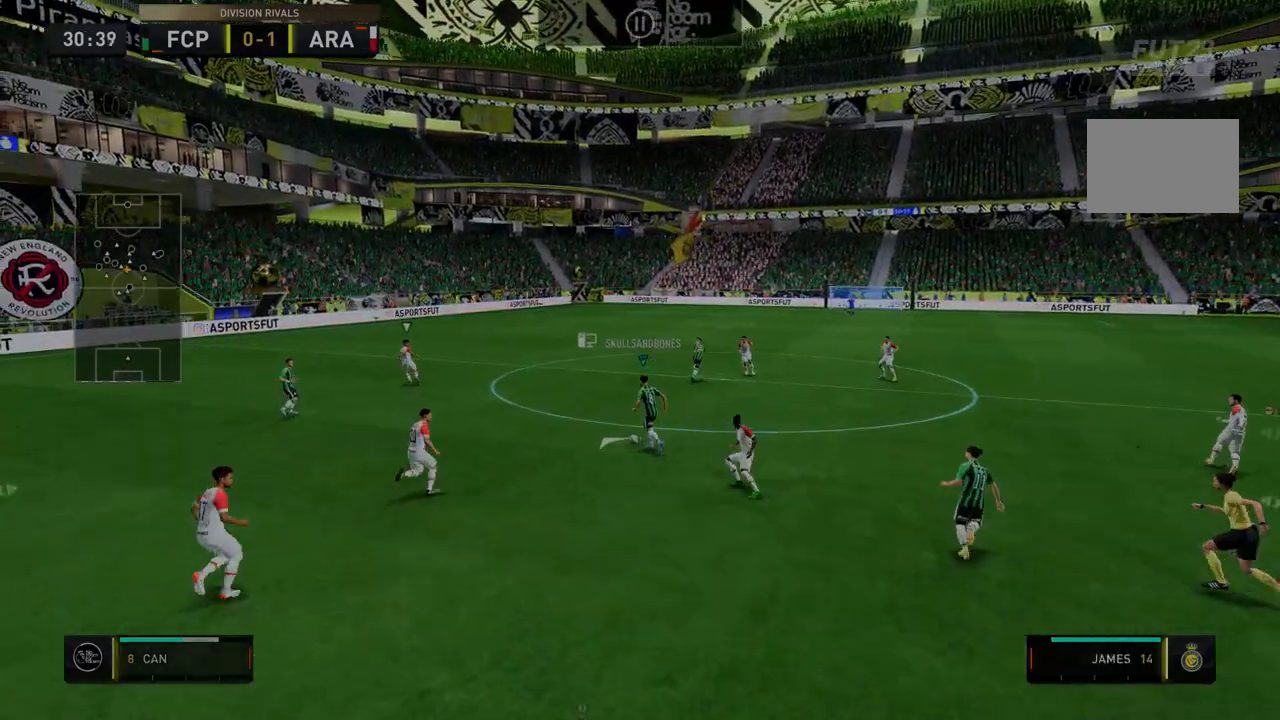
{"dt_ms": 498, "buttons": ["R2"], "left_stick": "center", "right_stick": "center", "events": []}